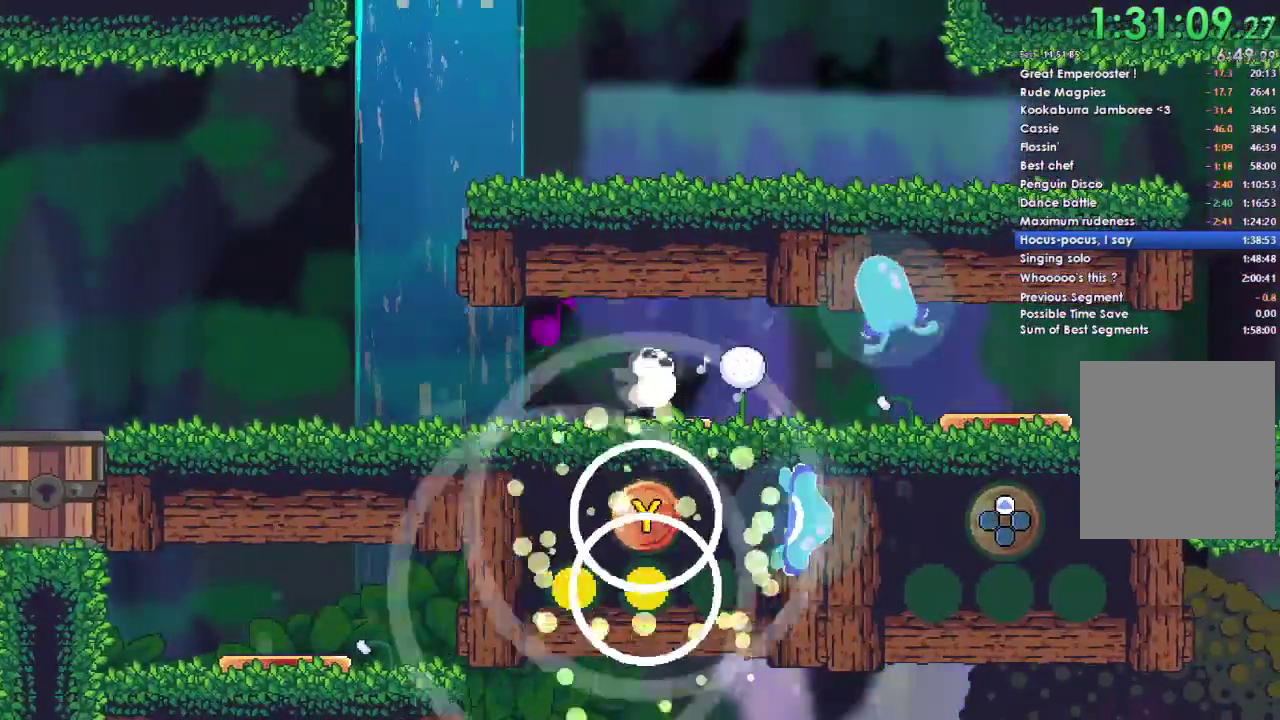
Gameplay with a controller (Xbox layout); each line is a JSON object with the inputs held at the frame after it. "events" lists button and stick changes between this image and that frame as [ms after this image, input, new state], when the widget could be followed in between.
{"buttons": [], "left_stick": "center", "right_stick": "center"}
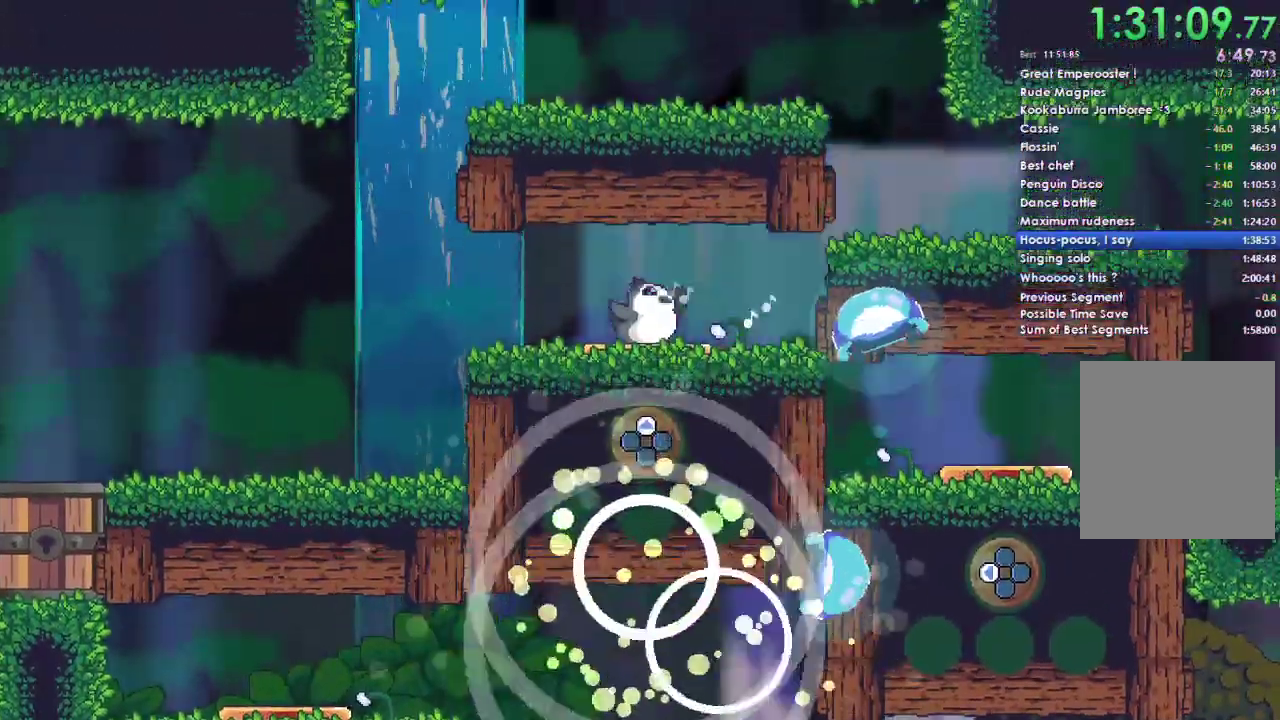
{"buttons": [], "left_stick": "right", "right_stick": "center", "events": [[100, "left_stick", "right"]]}
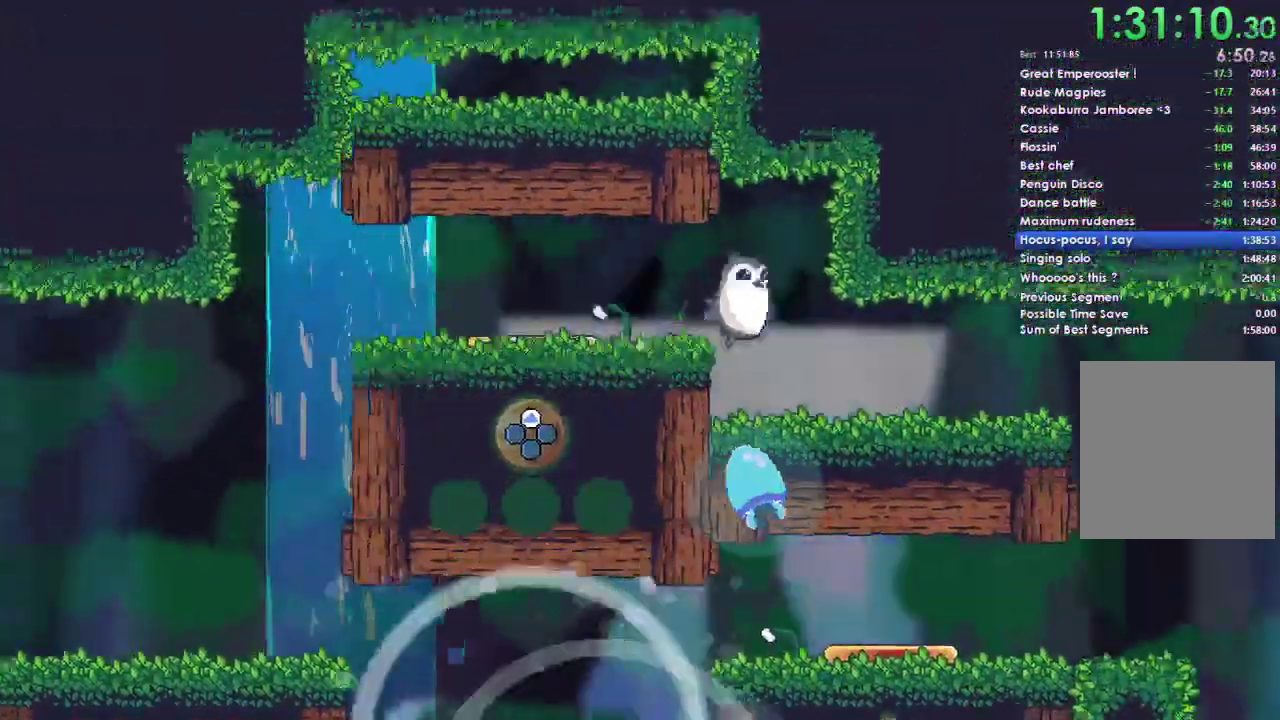
{"buttons": [], "left_stick": "right", "right_stick": "center", "events": []}
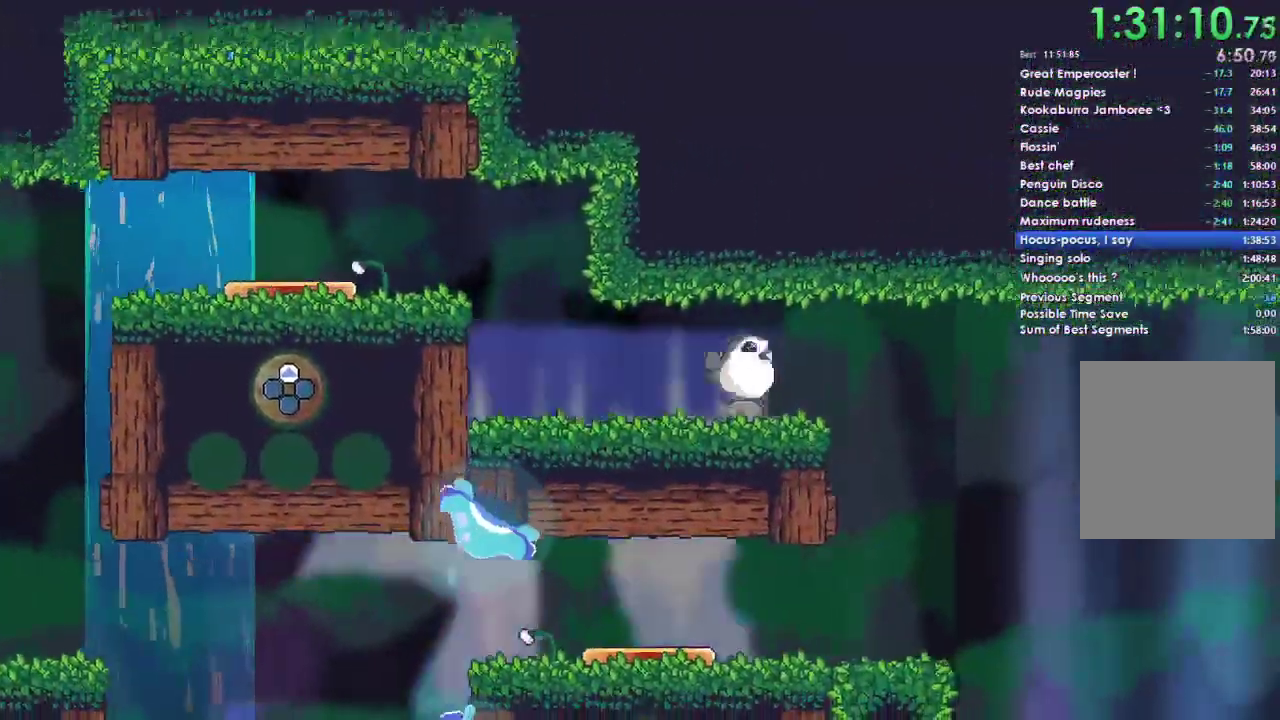
{"buttons": [], "left_stick": "left", "right_stick": "center", "events": [[400, "left_stick", "left"]]}
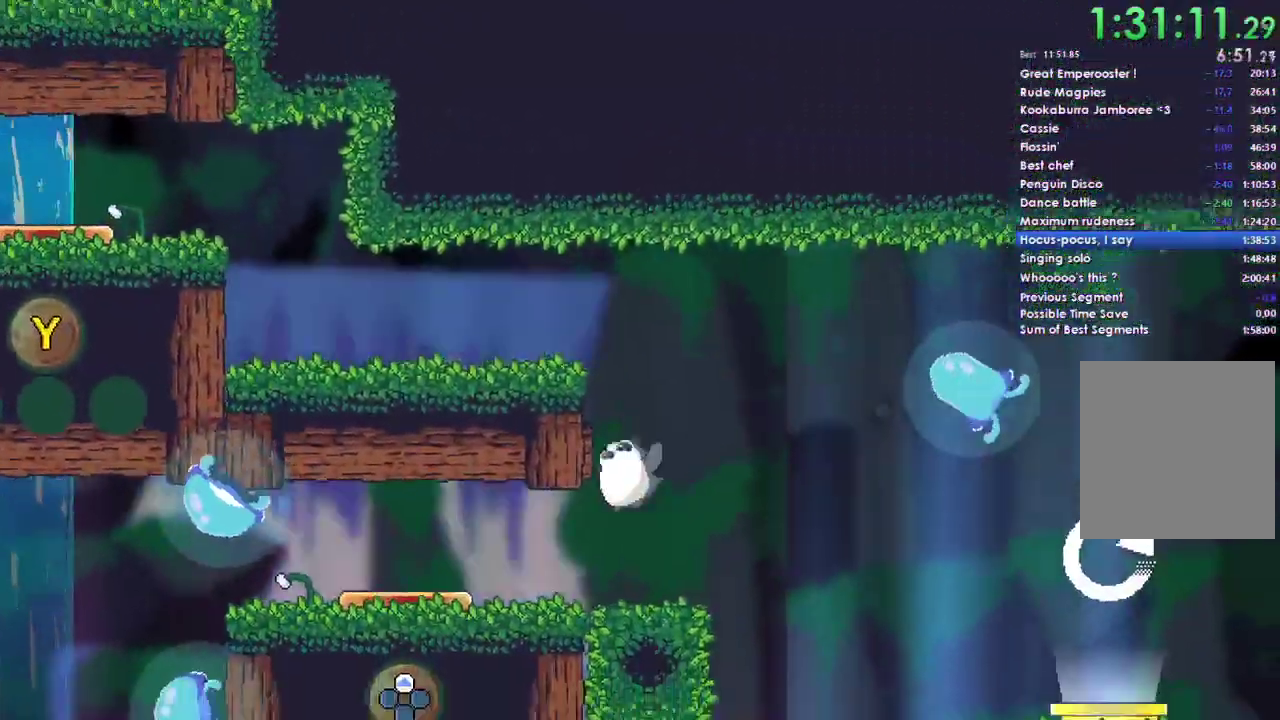
{"buttons": [], "left_stick": "left", "right_stick": "center", "events": []}
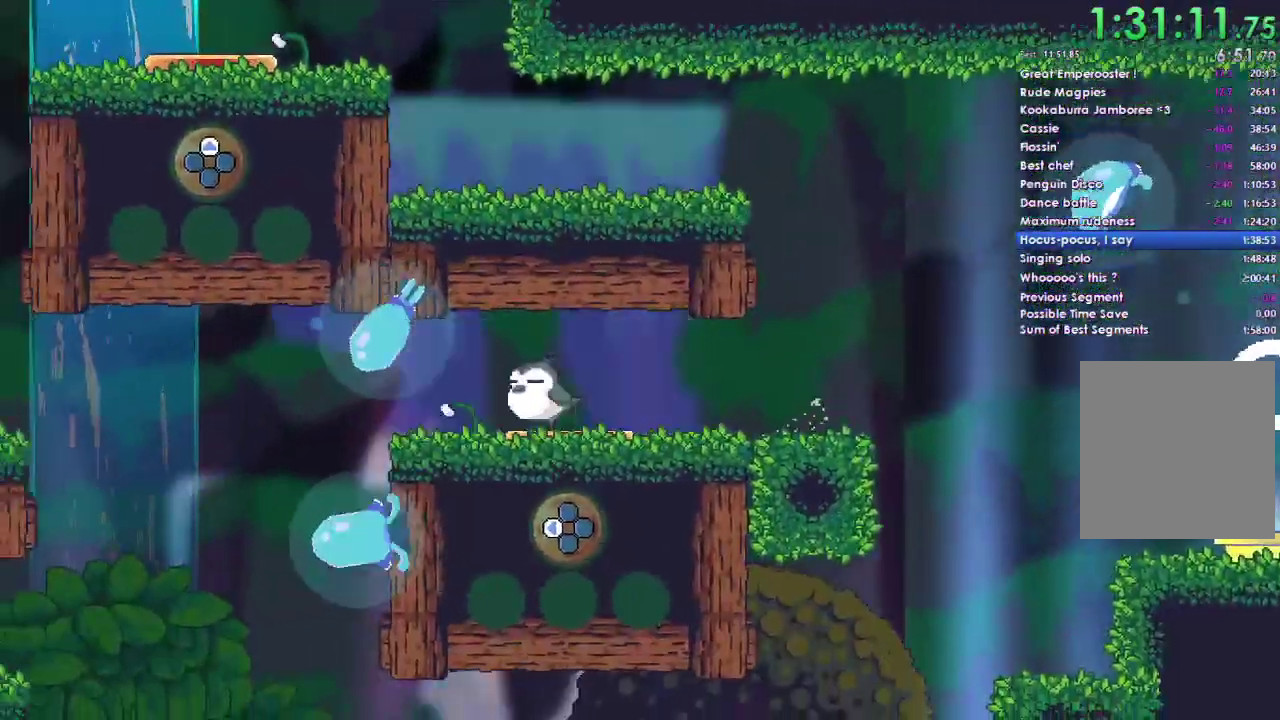
{"buttons": ["A"], "left_stick": "left", "right_stick": "center", "events": [[333, "A", "down"]]}
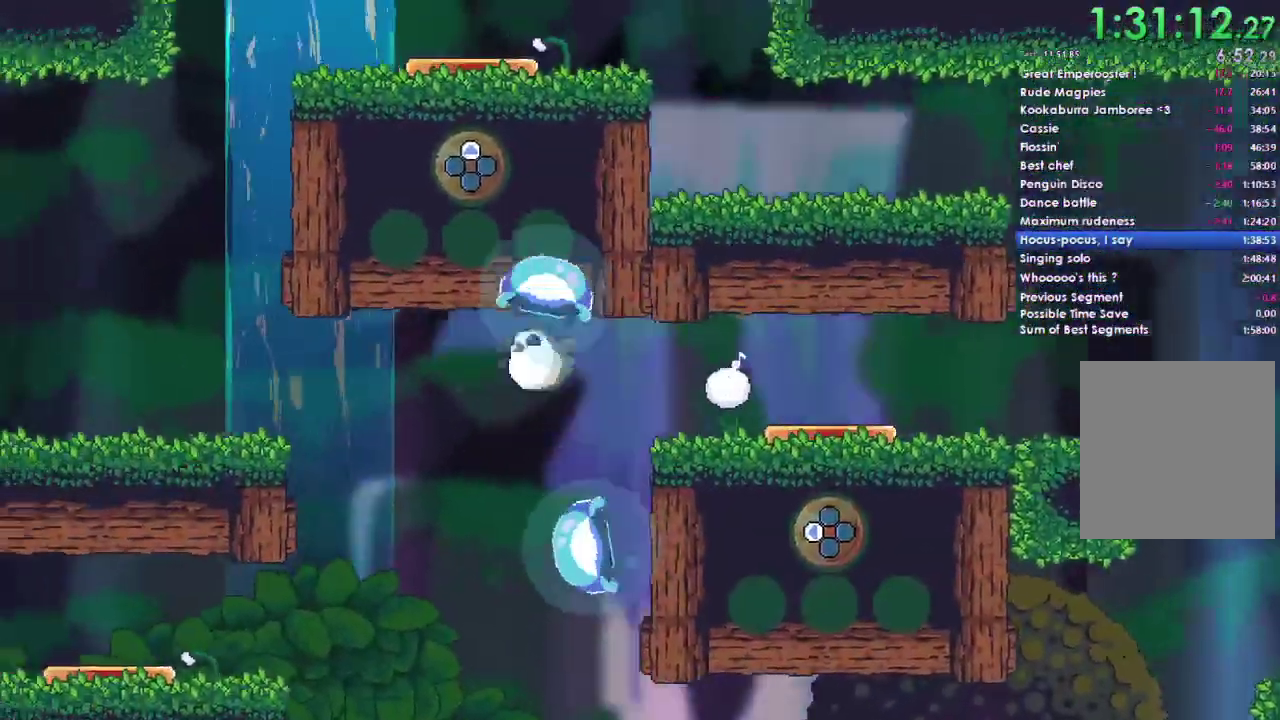
{"buttons": ["A"], "left_stick": "left", "right_stick": "center", "events": []}
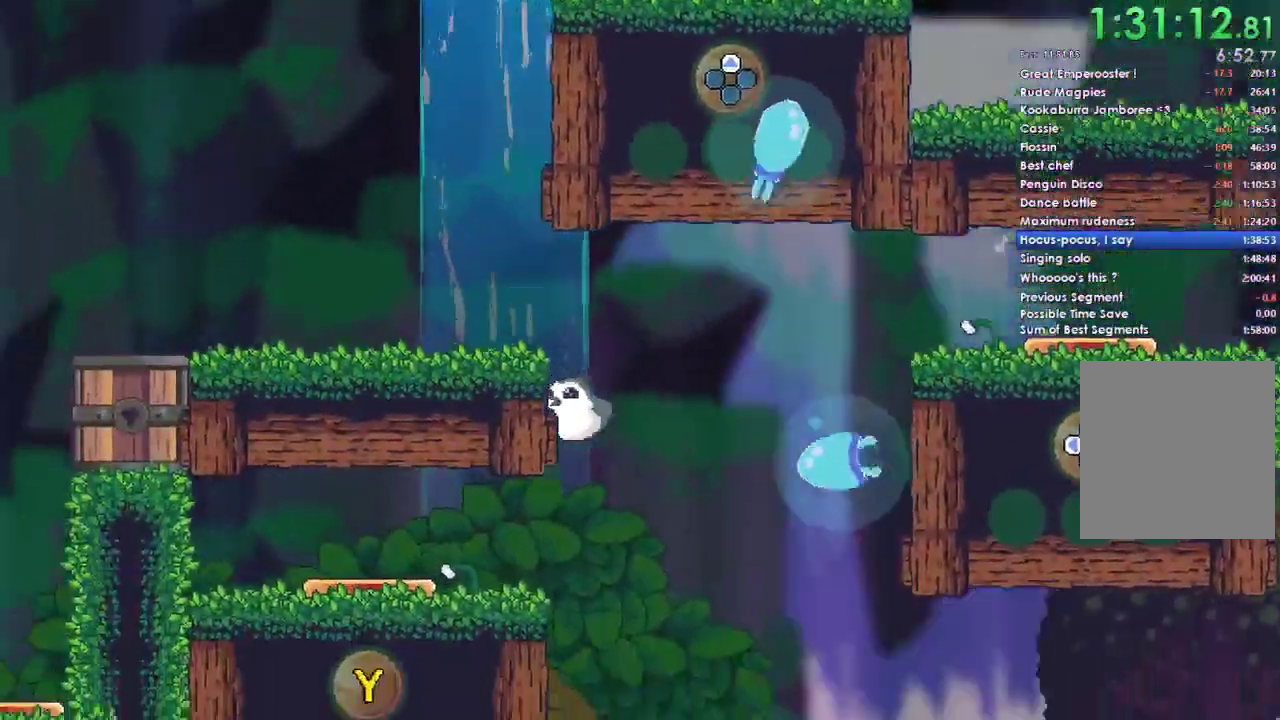
{"buttons": ["A"], "left_stick": "left", "right_stick": "center", "events": []}
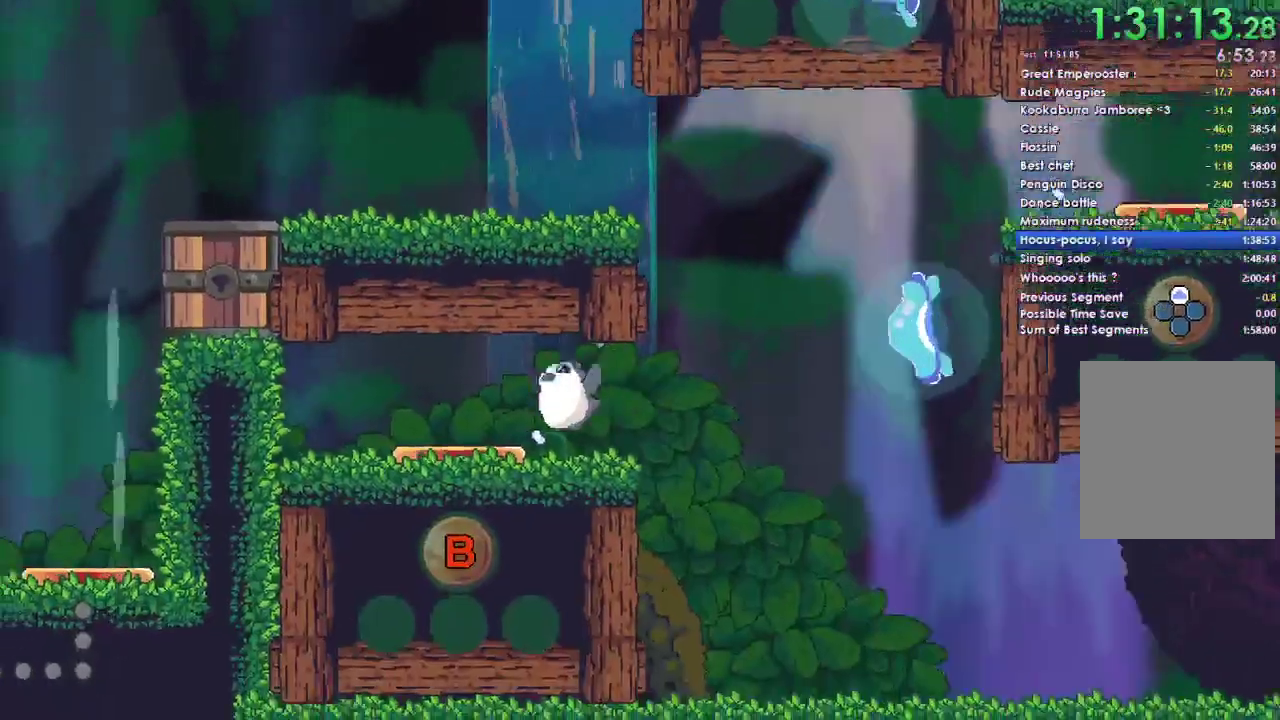
{"buttons": [], "left_stick": "center", "right_stick": "center", "events": [[33, "A", "up"], [233, "left_stick", "center"]]}
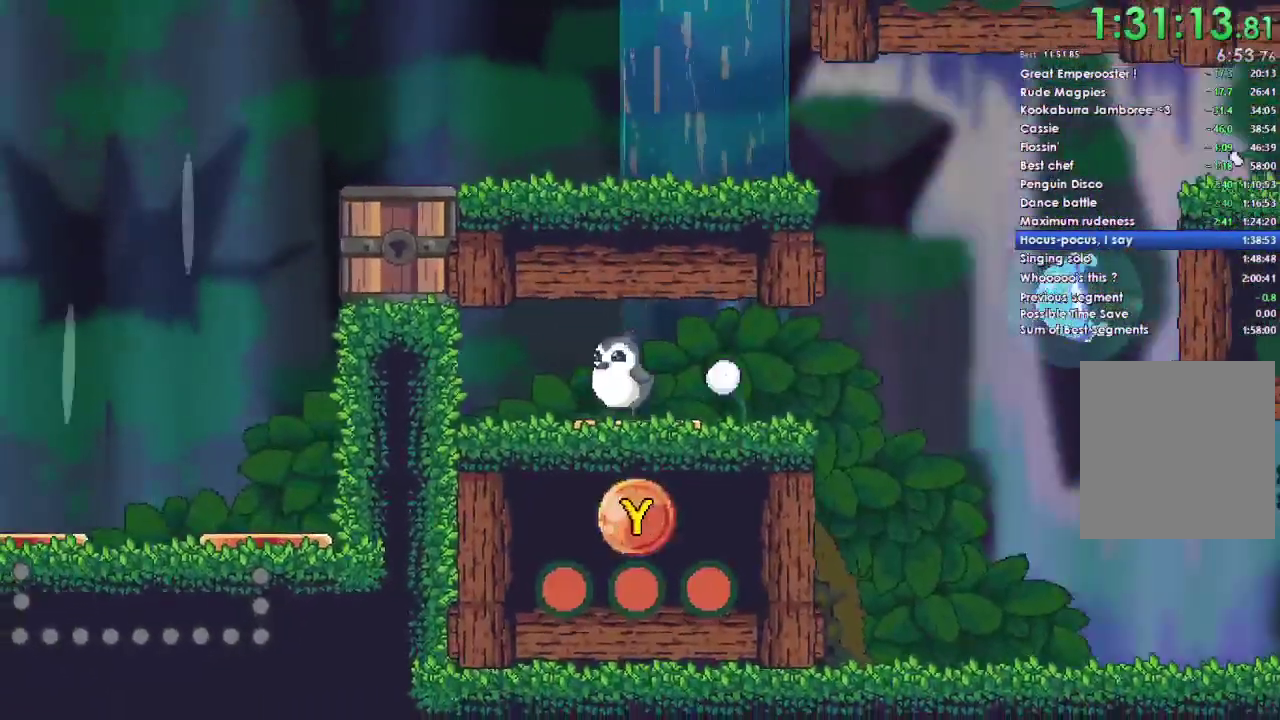
{"buttons": [], "left_stick": "center", "right_stick": "center", "events": []}
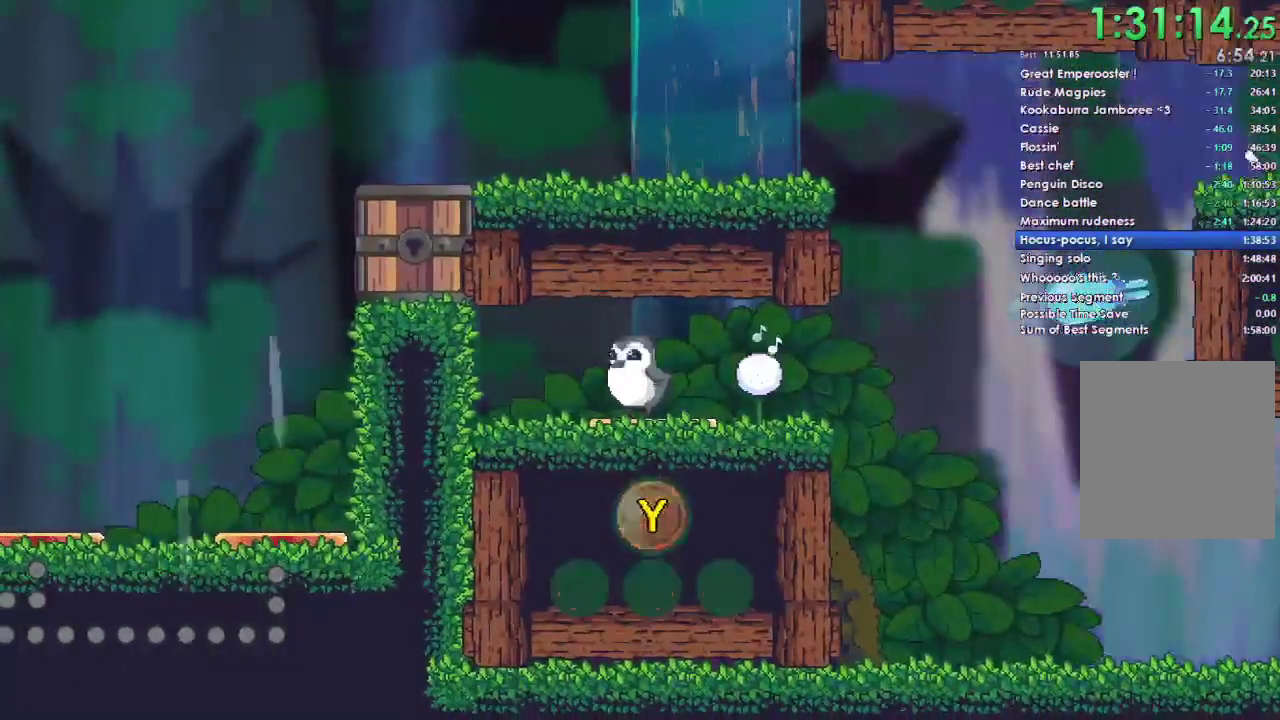
{"buttons": [], "left_stick": "center", "right_stick": "center", "events": []}
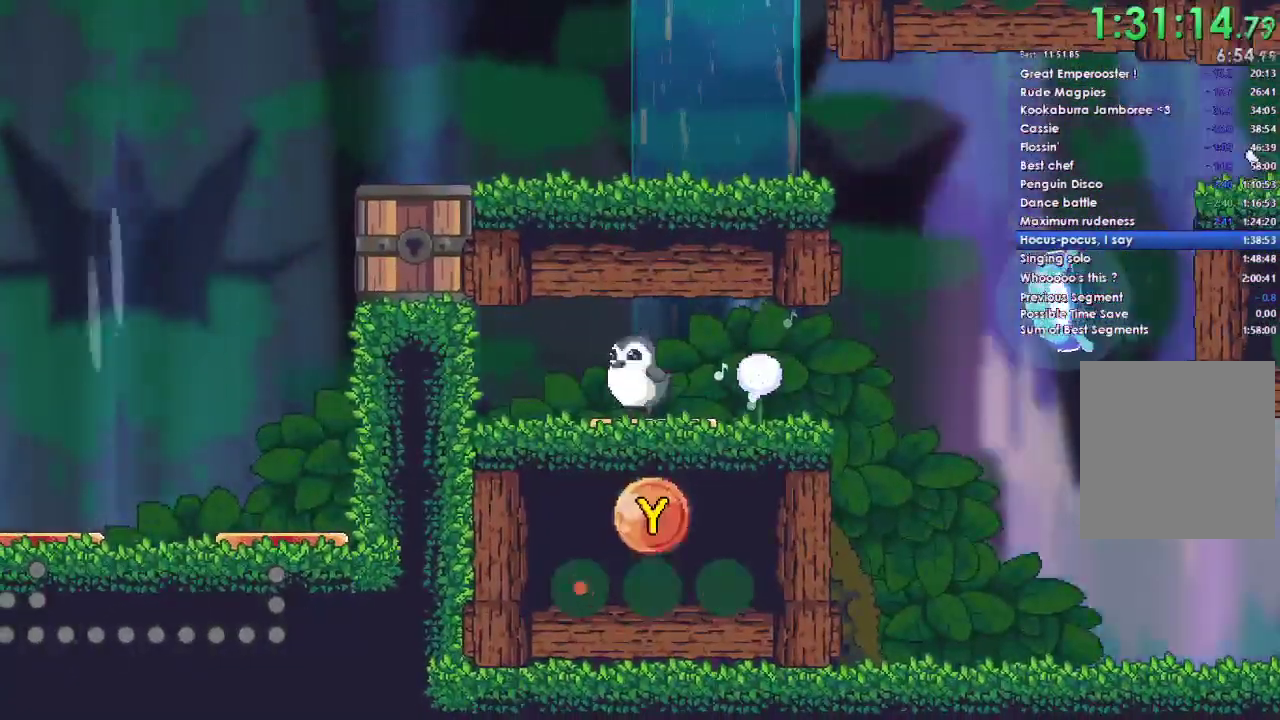
{"buttons": [], "left_stick": "center", "right_stick": "center", "events": [[133, "Y", "down"], [300, "Y", "up"]]}
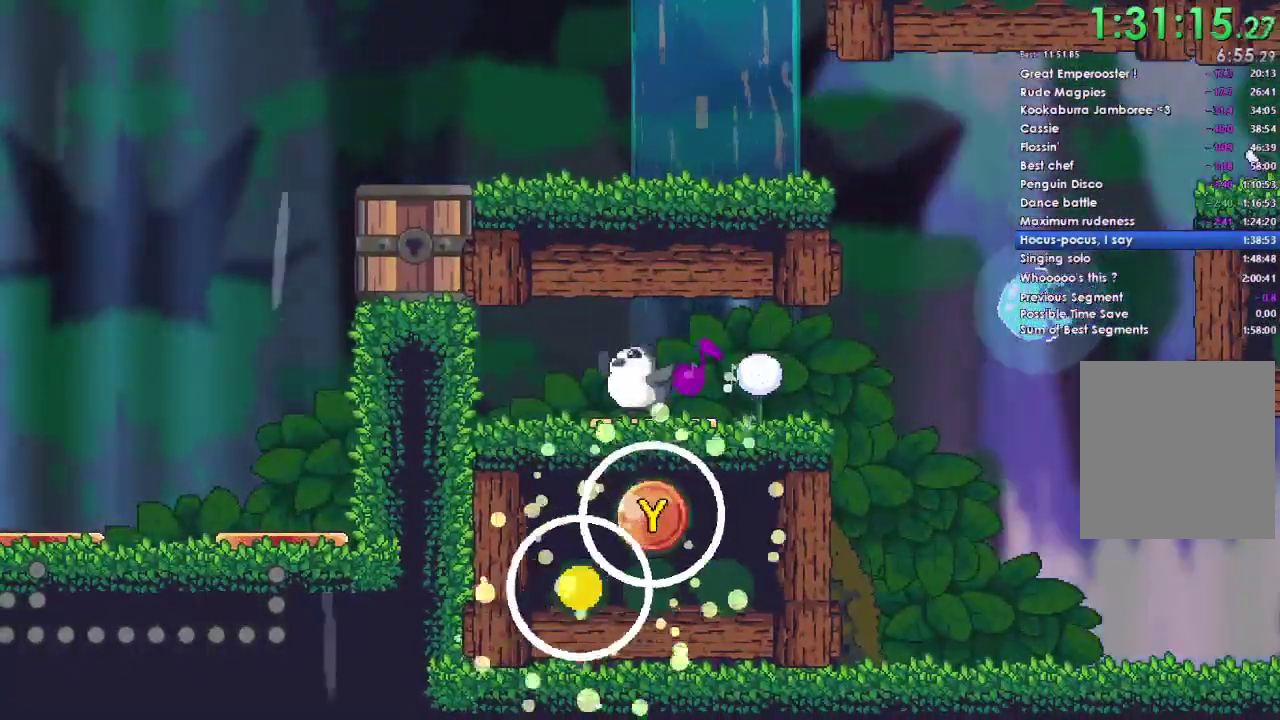
{"buttons": [], "left_stick": "center", "right_stick": "center", "events": [[133, "B", "down"], [333, "B", "up"]]}
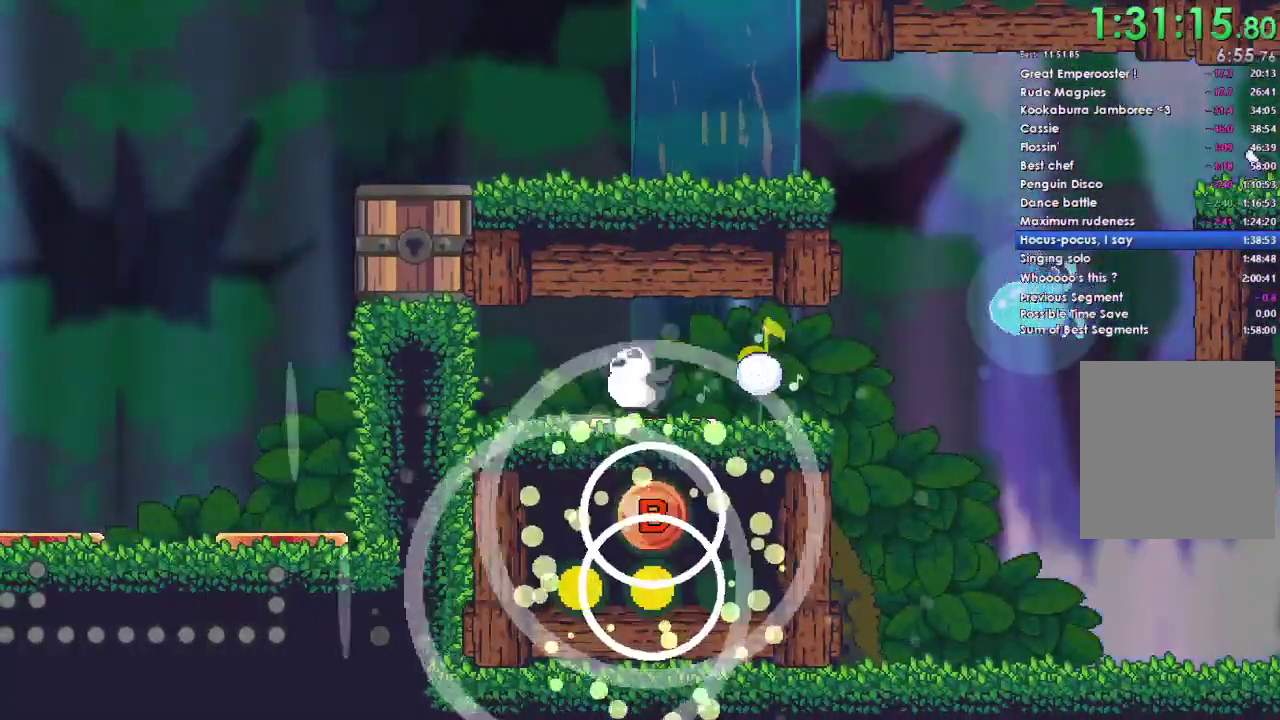
{"buttons": [], "left_stick": "center", "right_stick": "center", "events": [[167, "Y", "down"], [333, "Y", "up"]]}
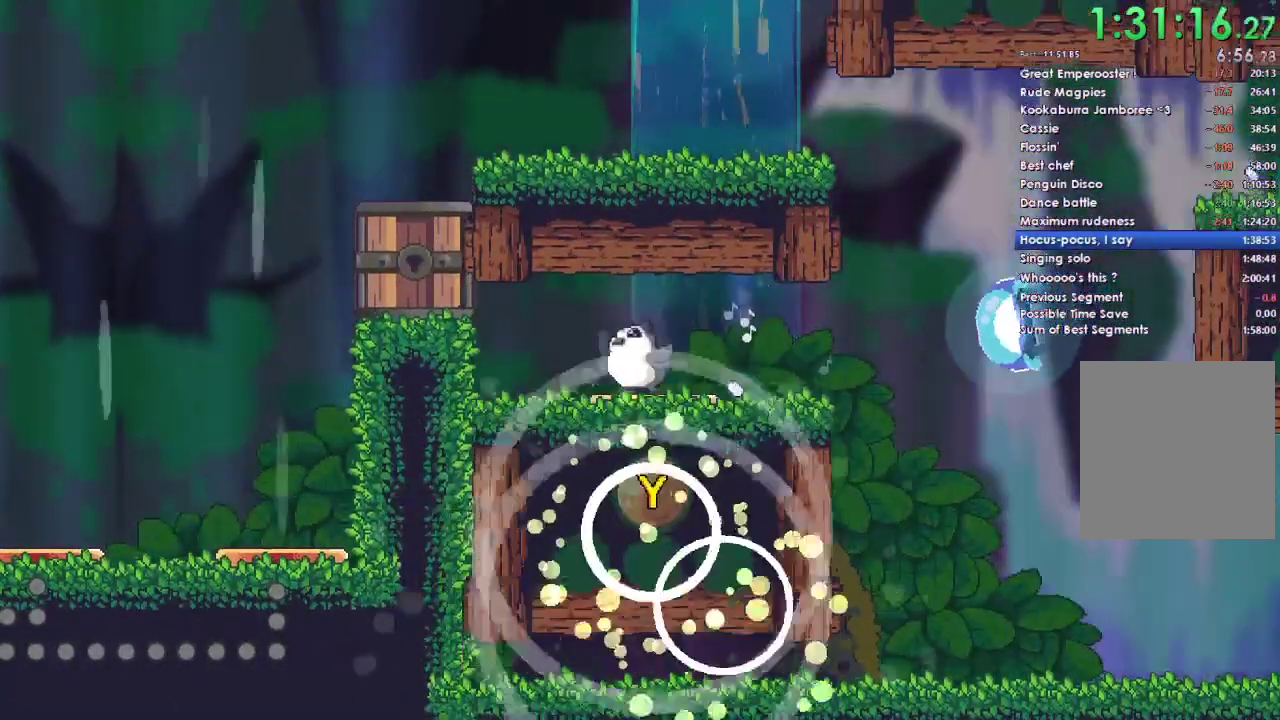
{"buttons": [], "left_stick": "left", "right_stick": "center", "events": [[33, "left_stick", "left"]]}
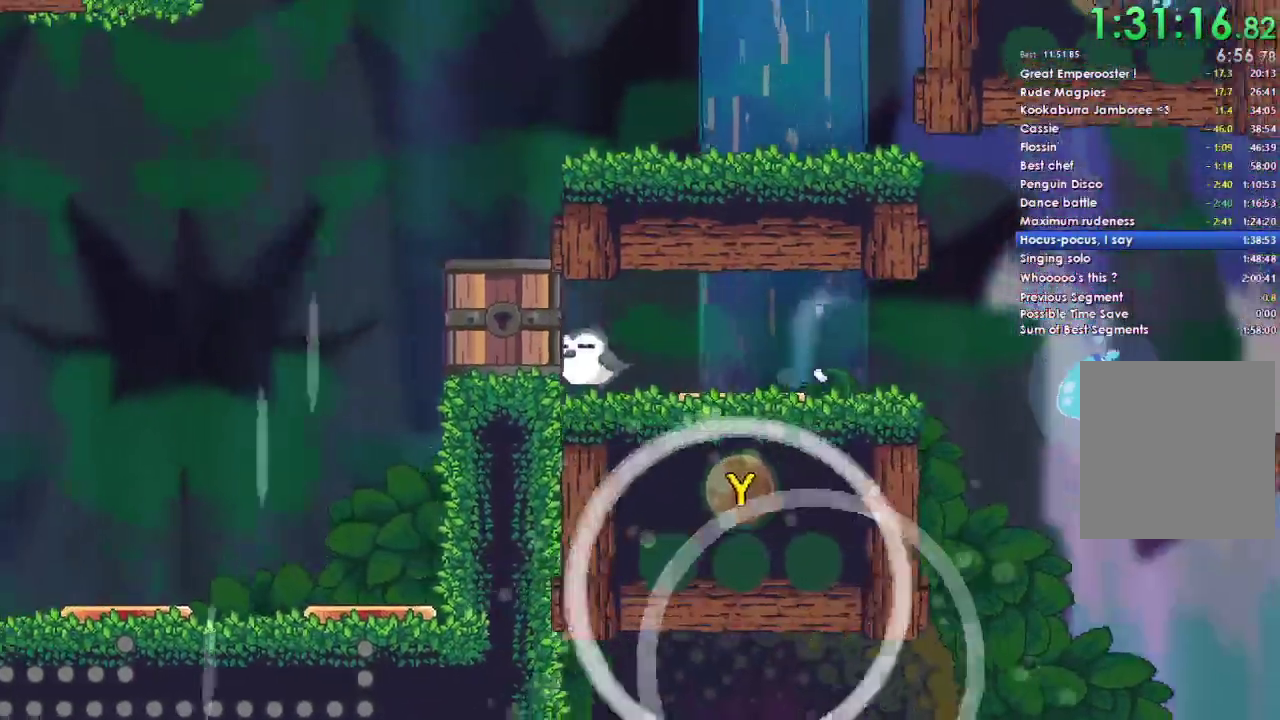
{"buttons": [], "left_stick": "left", "right_stick": "center", "events": []}
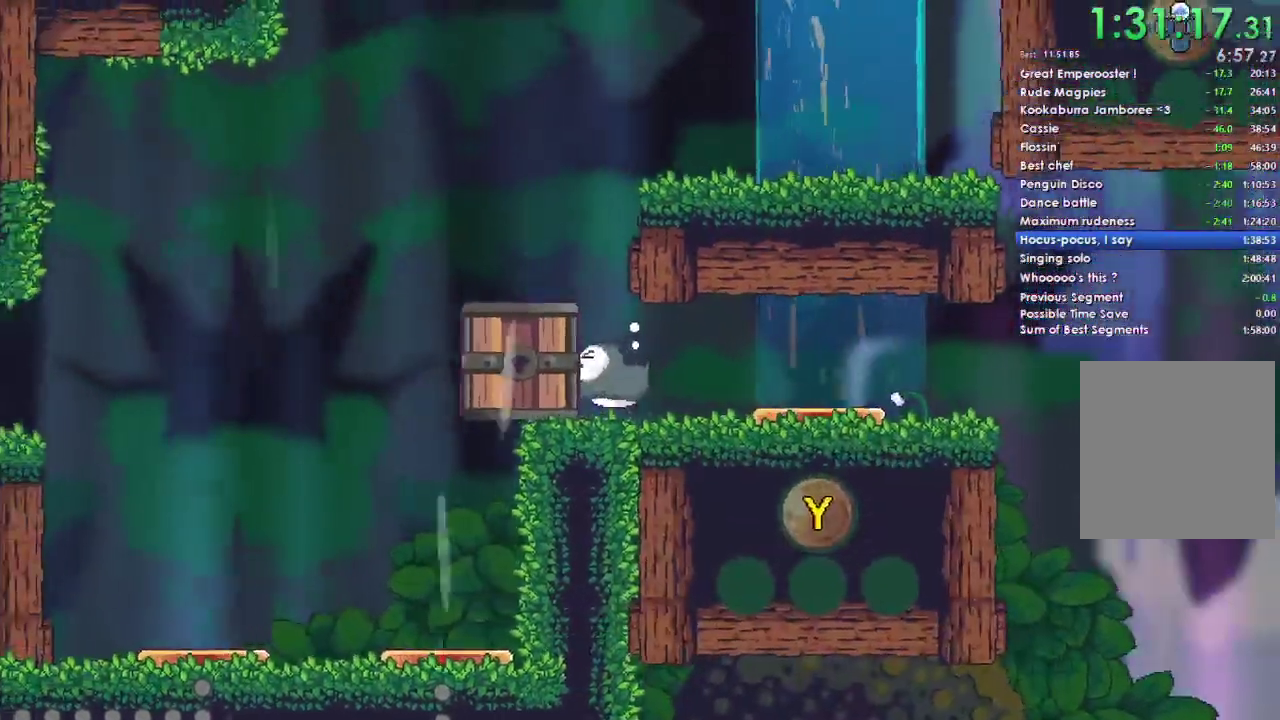
{"buttons": [], "left_stick": "center", "right_stick": "center", "events": [[367, "left_stick", "center"]]}
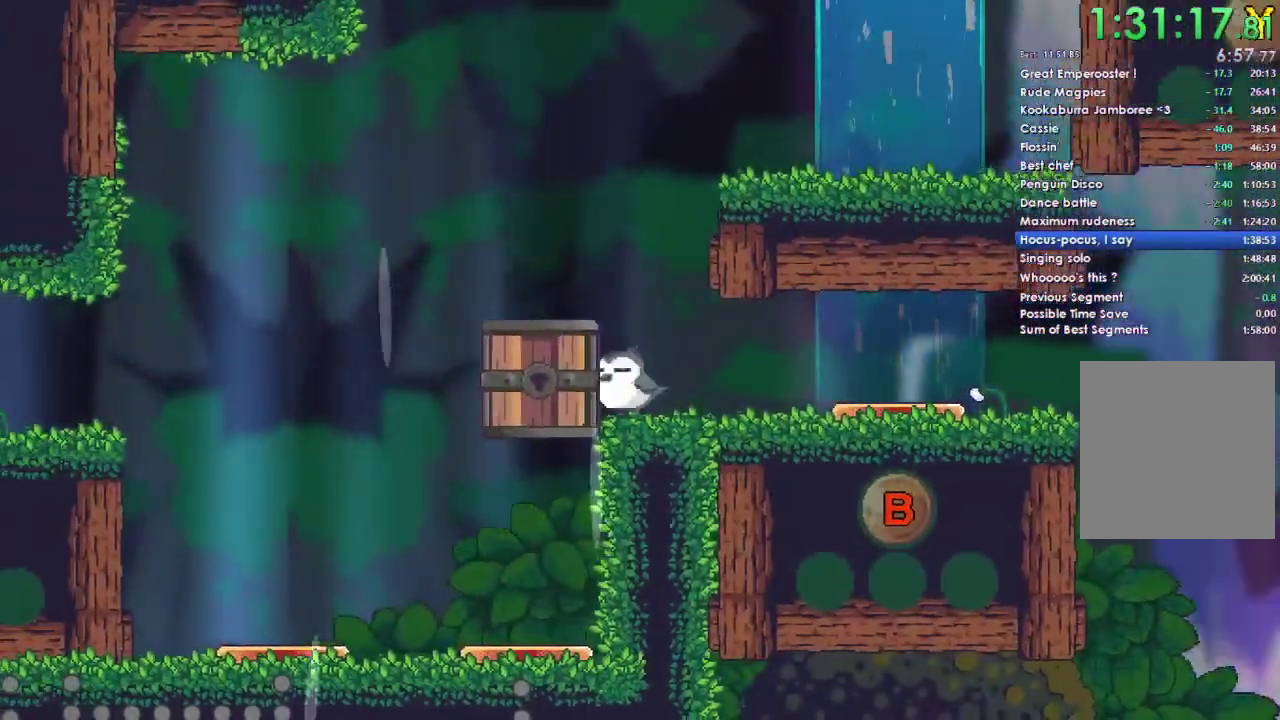
{"buttons": [], "left_stick": "left", "right_stick": "center", "events": [[267, "left_stick", "left"]]}
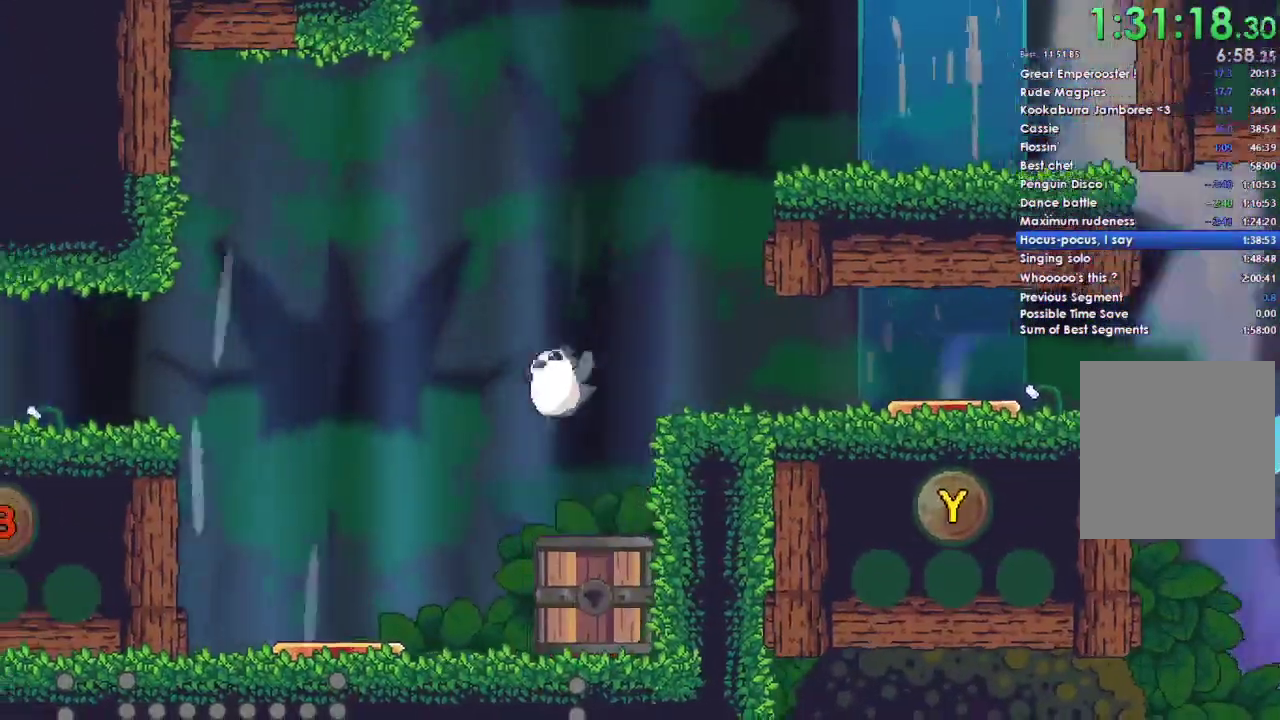
{"buttons": [], "left_stick": "center", "right_stick": "center", "events": [[467, "left_stick", "center"]]}
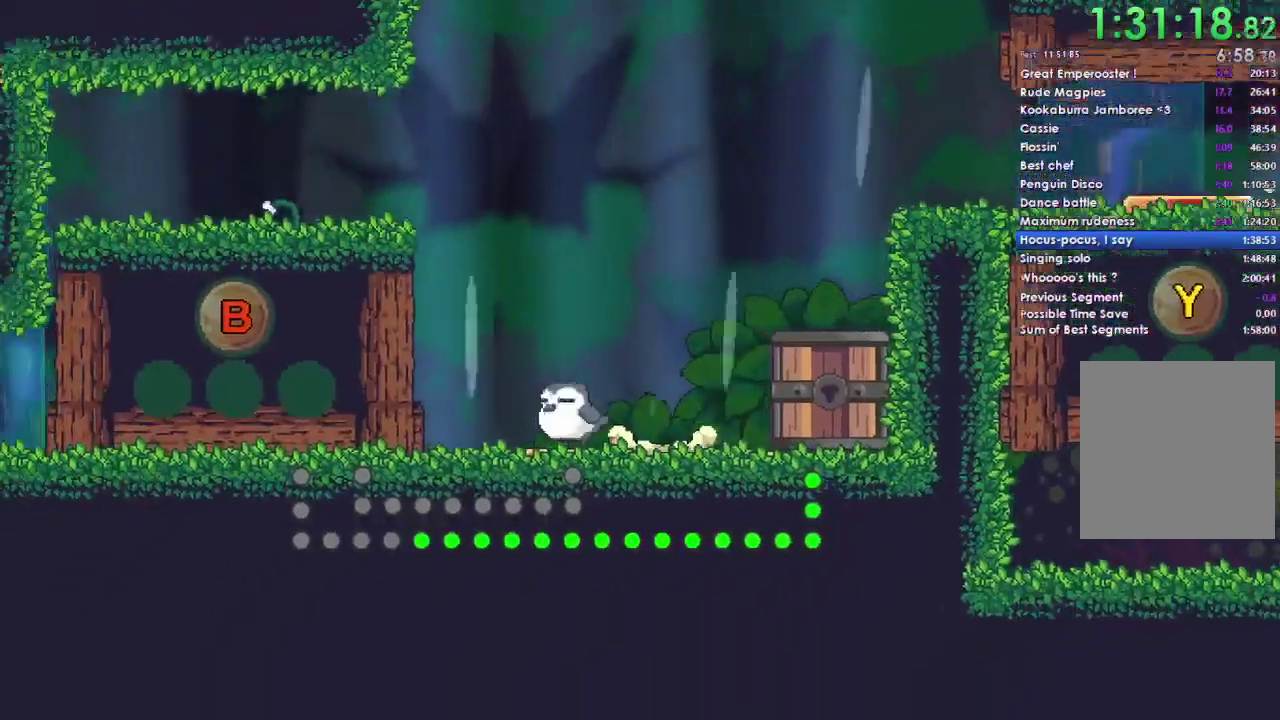
{"buttons": ["B"], "left_stick": "center", "right_stick": "center", "events": [[433, "B", "down"]]}
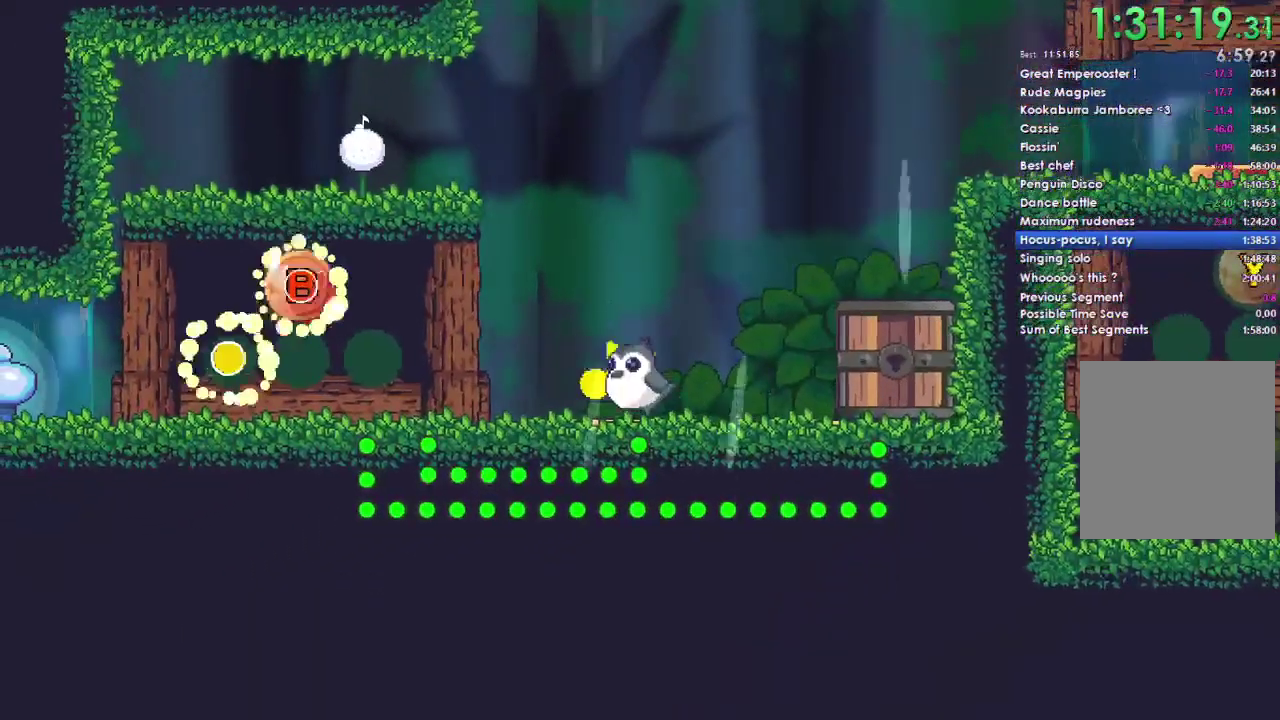
{"buttons": ["Y"], "left_stick": "center", "right_stick": "center", "events": [[67, "B", "up"], [500, "Y", "down"]]}
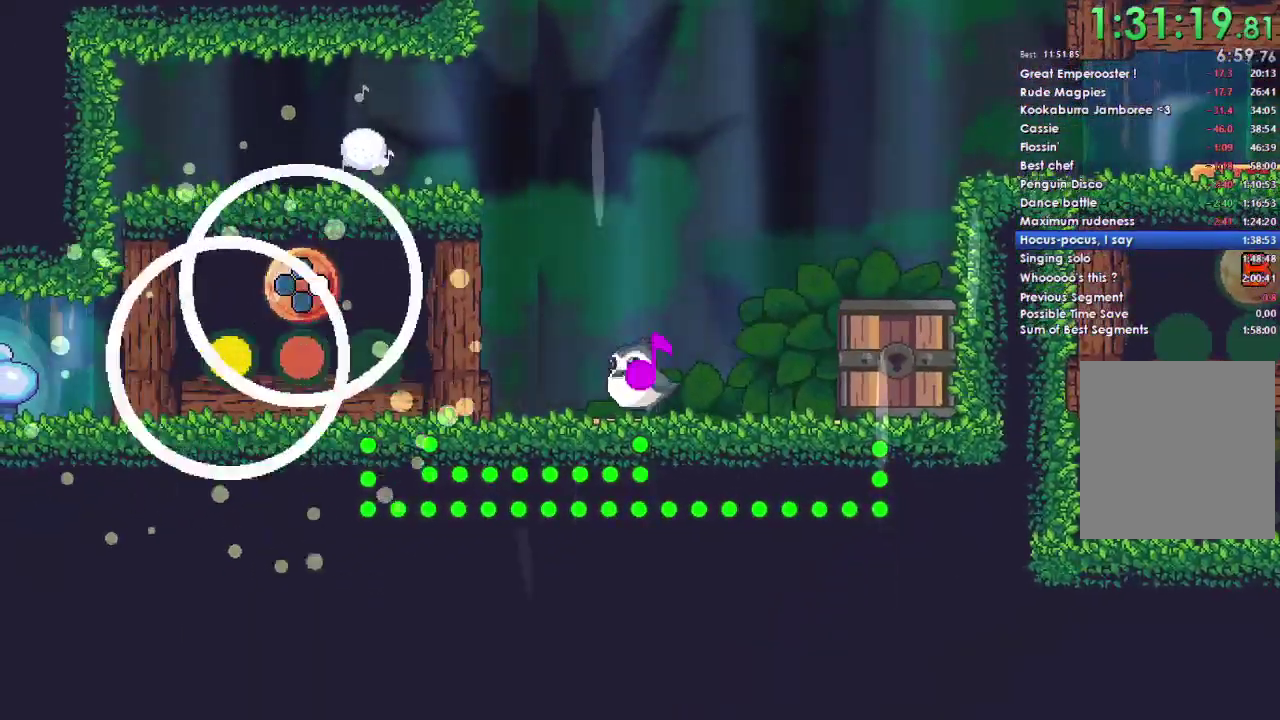
{"buttons": ["B"], "left_stick": "center", "right_stick": "center", "events": [[167, "Y", "up"], [500, "B", "down"]]}
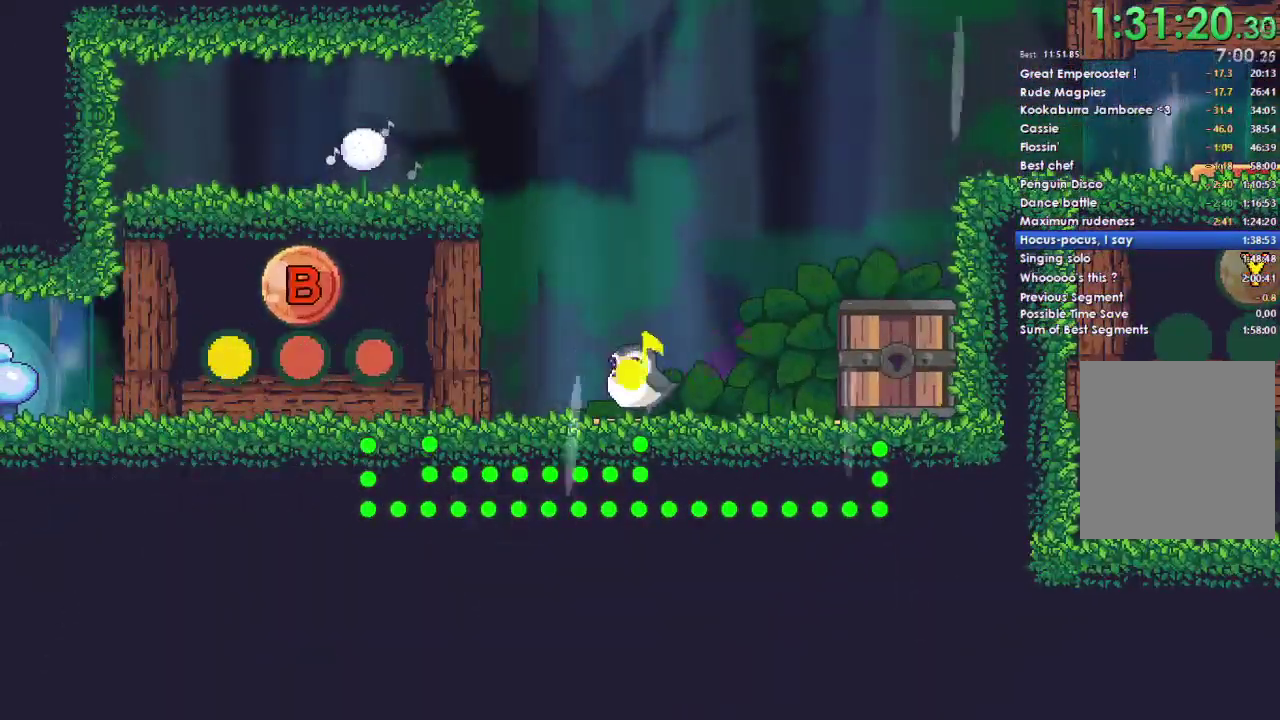
{"buttons": [], "left_stick": "center", "right_stick": "center", "events": [[167, "B", "up"]]}
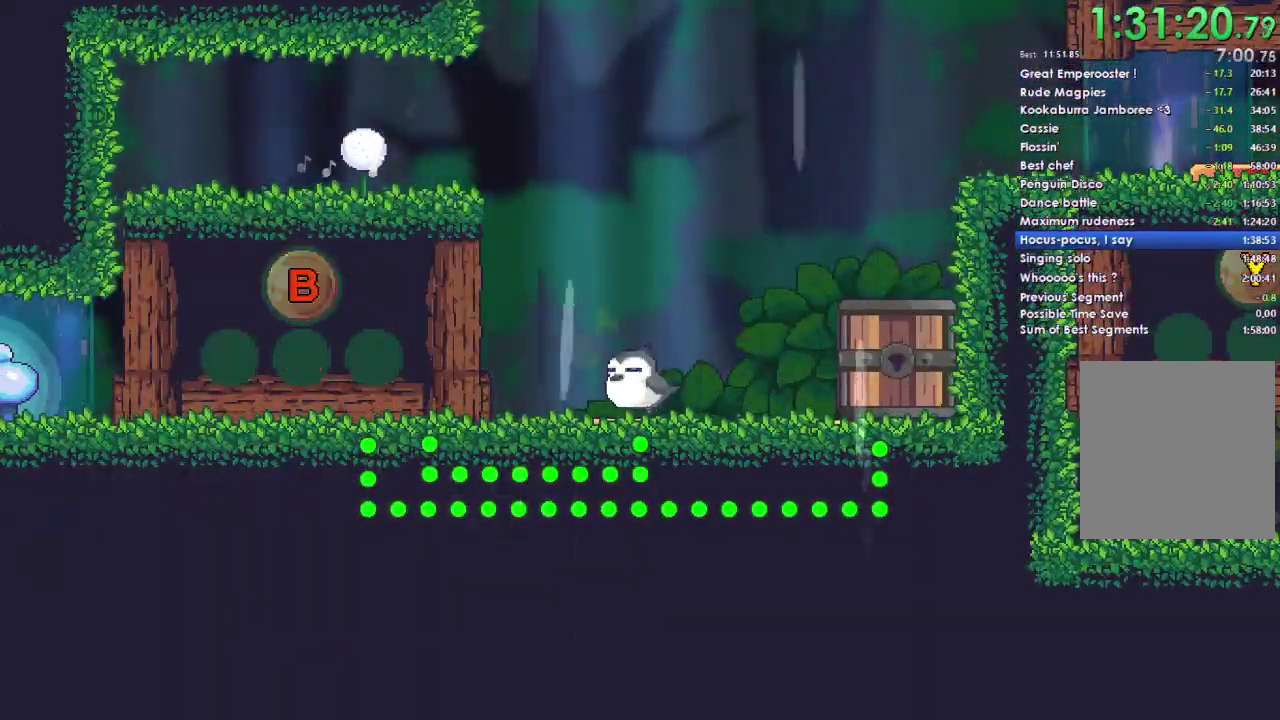
{"buttons": [], "left_stick": "center", "right_stick": "center", "events": []}
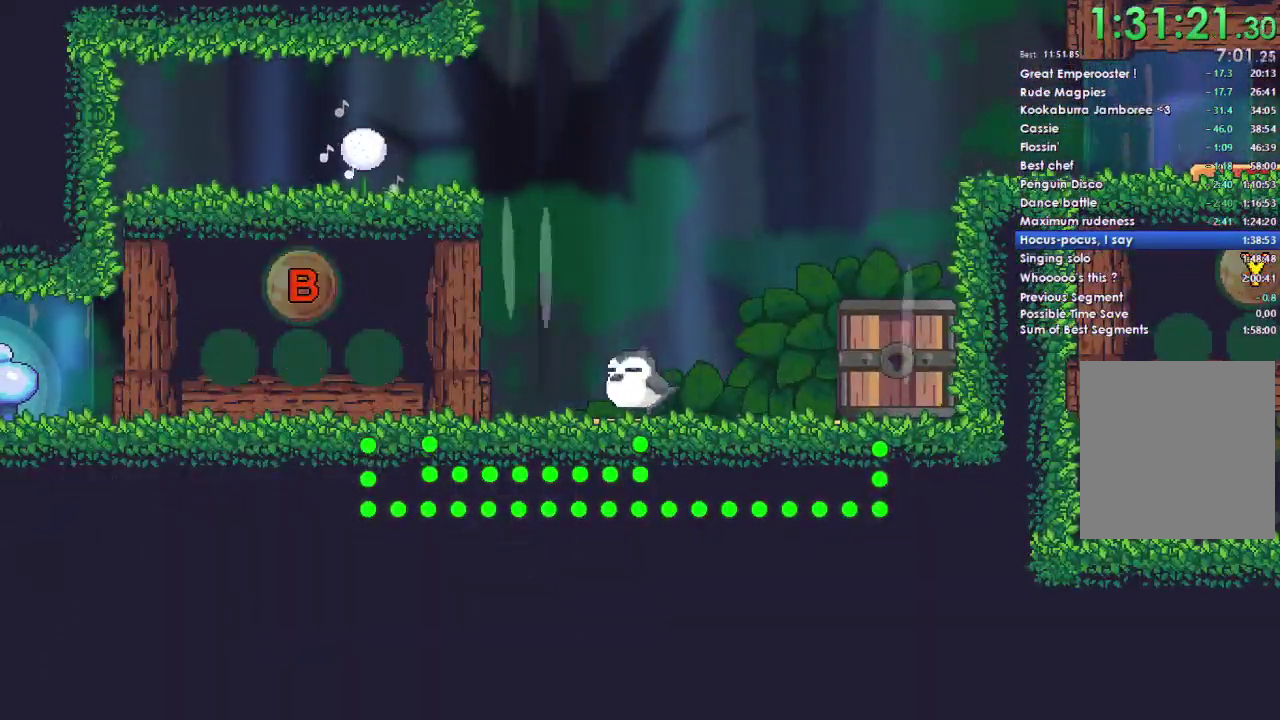
{"buttons": [], "left_stick": "center", "right_stick": "center", "events": [[133, "B", "down"], [300, "B", "up"]]}
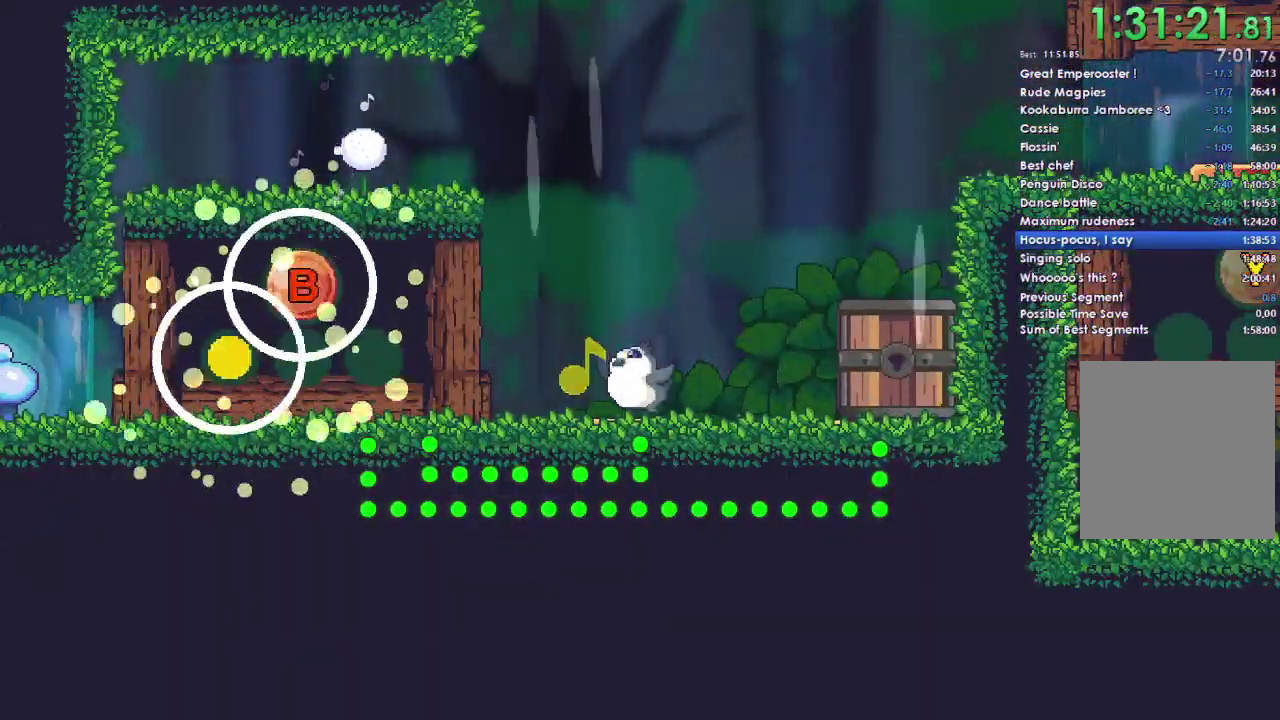
{"buttons": [], "left_stick": "center", "right_stick": "center", "events": [[200, "DPAD_RIGHT", "down"], [300, "DPAD_RIGHT", "up"]]}
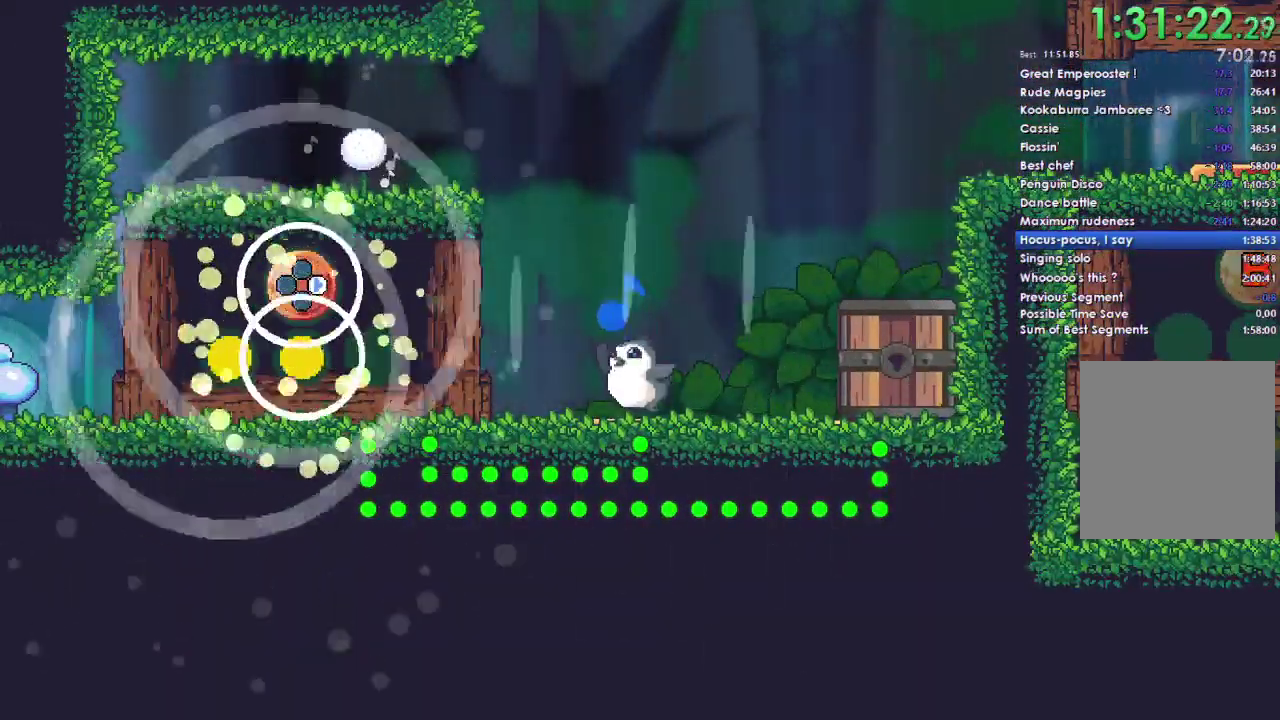
{"buttons": [], "left_stick": "left", "right_stick": "center", "events": [[200, "B", "down"], [367, "B", "up"], [400, "left_stick", "left"]]}
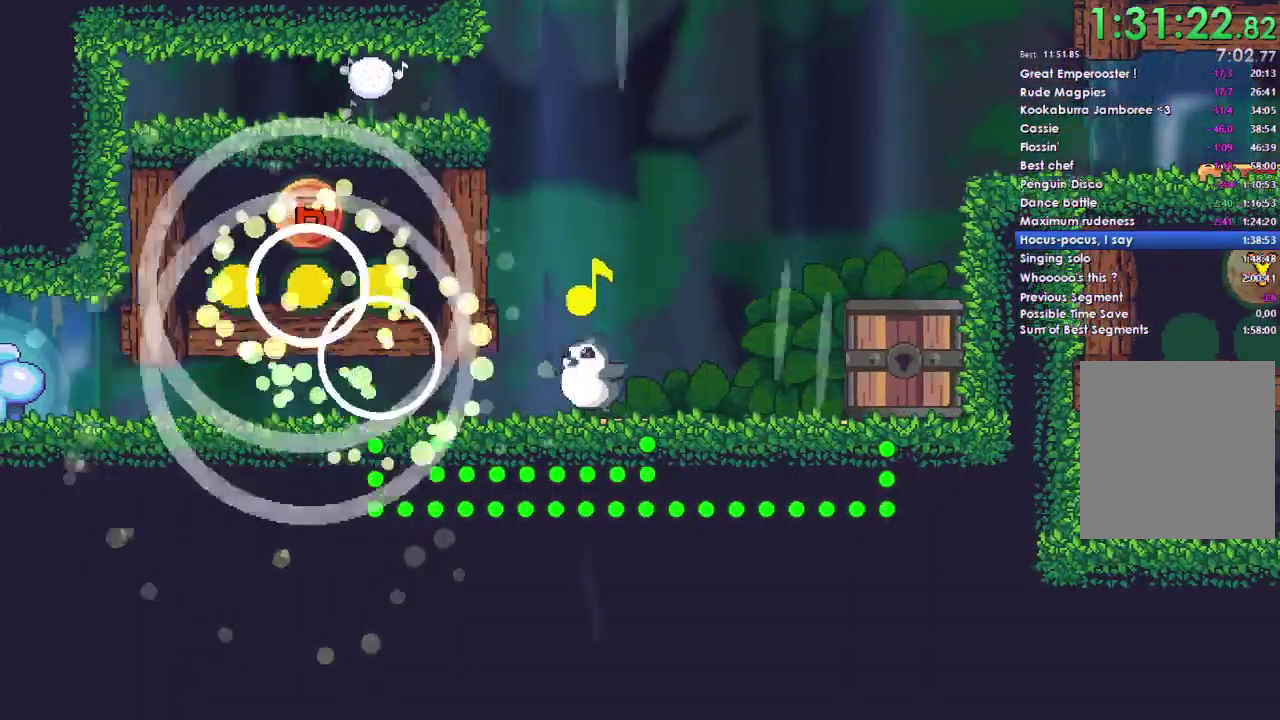
{"buttons": [], "left_stick": "left", "right_stick": "center", "events": []}
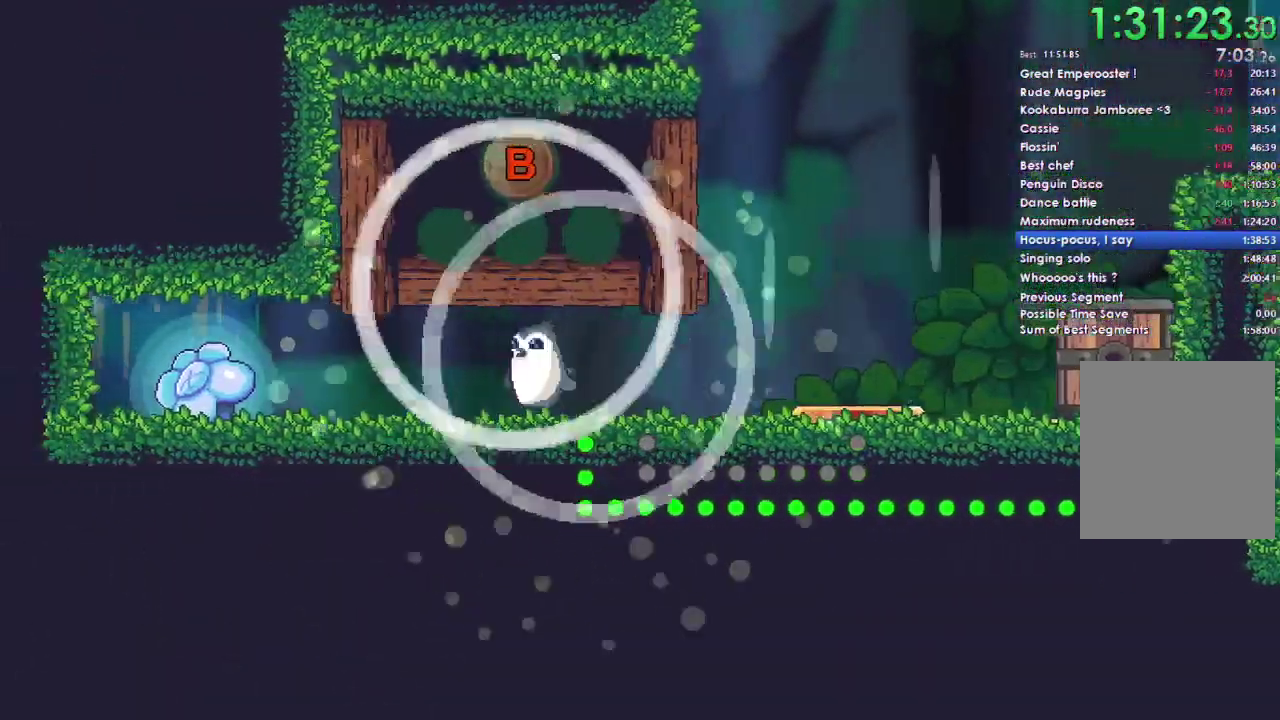
{"buttons": [], "left_stick": "left", "right_stick": "center", "events": []}
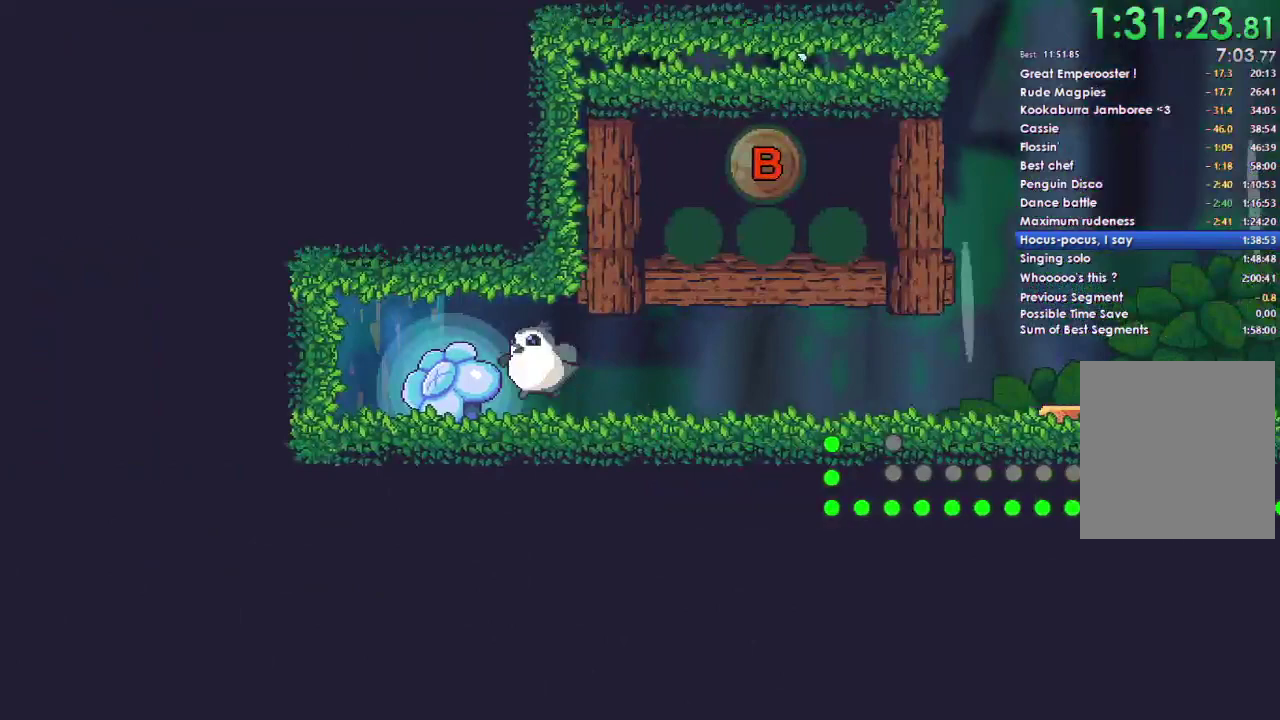
{"buttons": [], "left_stick": "right", "right_stick": "center", "events": [[167, "A", "down"], [200, "left_stick", "right"], [267, "A", "up"], [367, "A", "down"], [467, "A", "up"]]}